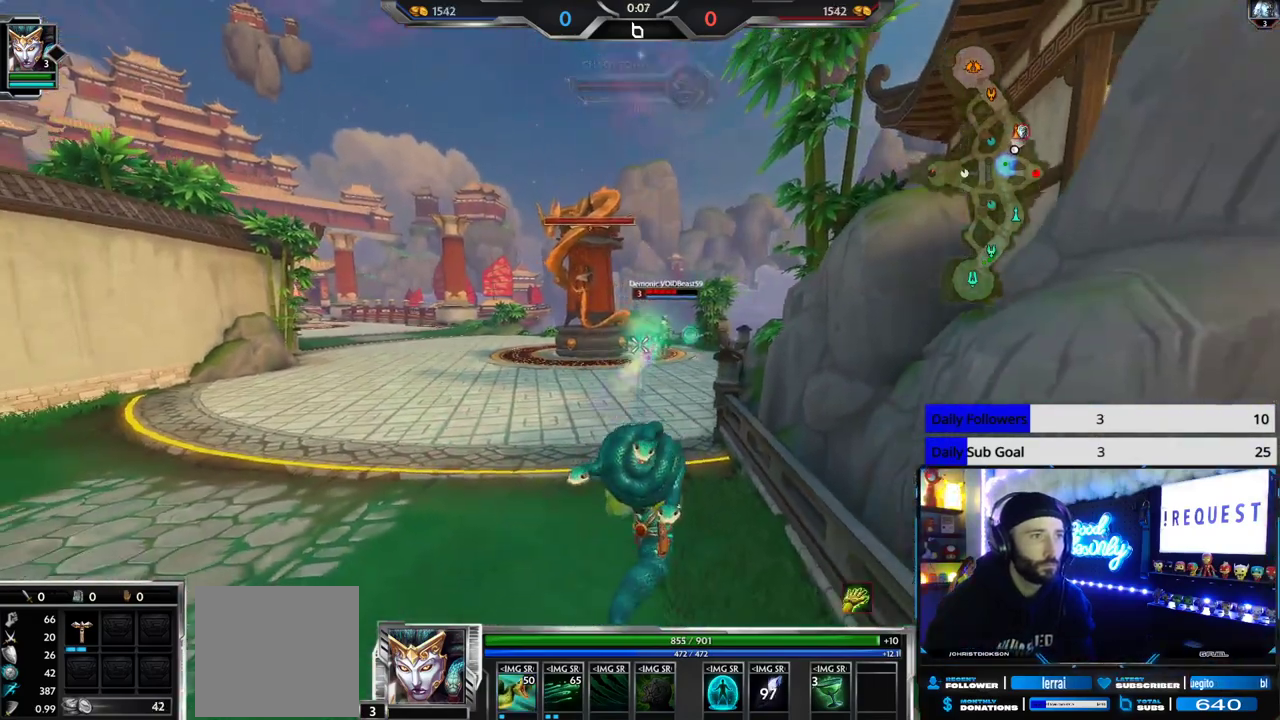
Gameplay with a controller (Xbox layout); each line is a JSON object with the inputs held at the frame after it (dt_ms = milliseconds from this image to that frame). "button_events" lists button changes between this image and that frame as [ms after this image, input, new state], when the widget could be followed in between (sticks are given only as held states).
{"dt_ms": 500, "buttons": [], "left_stick": "right", "right_stick": "right", "button_events": []}
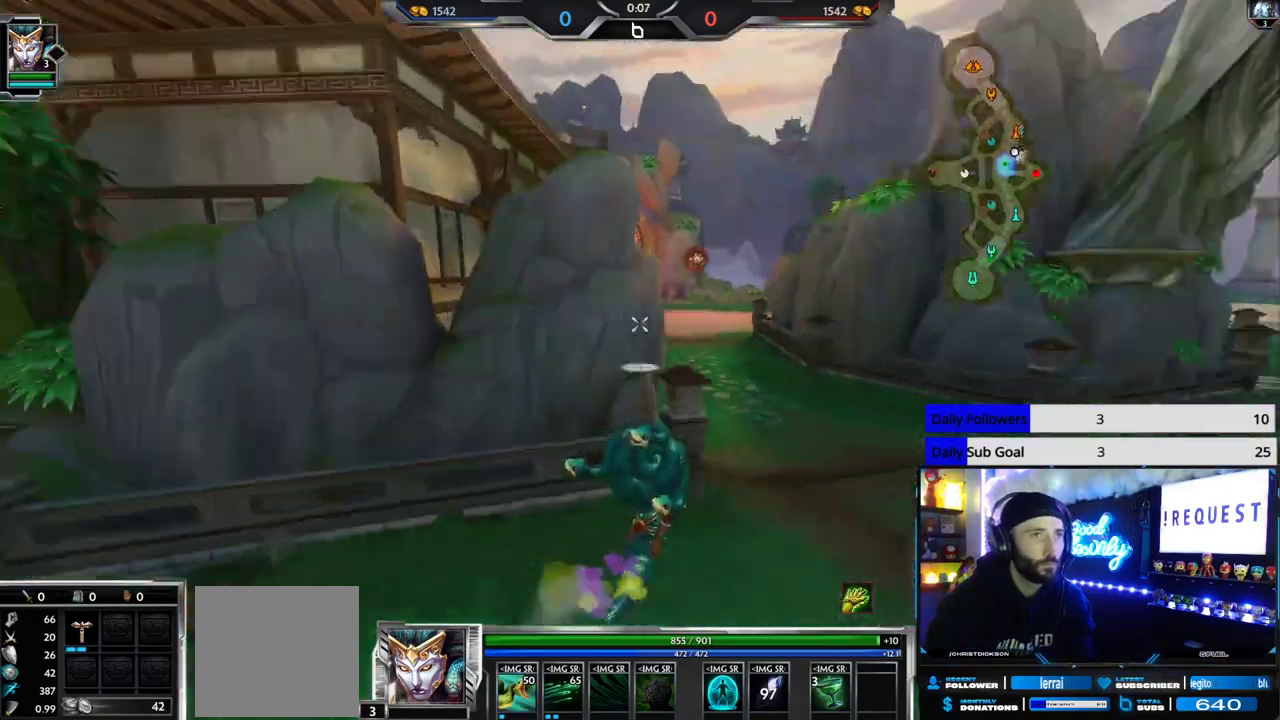
{"dt_ms": 500, "buttons": [], "left_stick": "center", "right_stick": "center", "button_events": []}
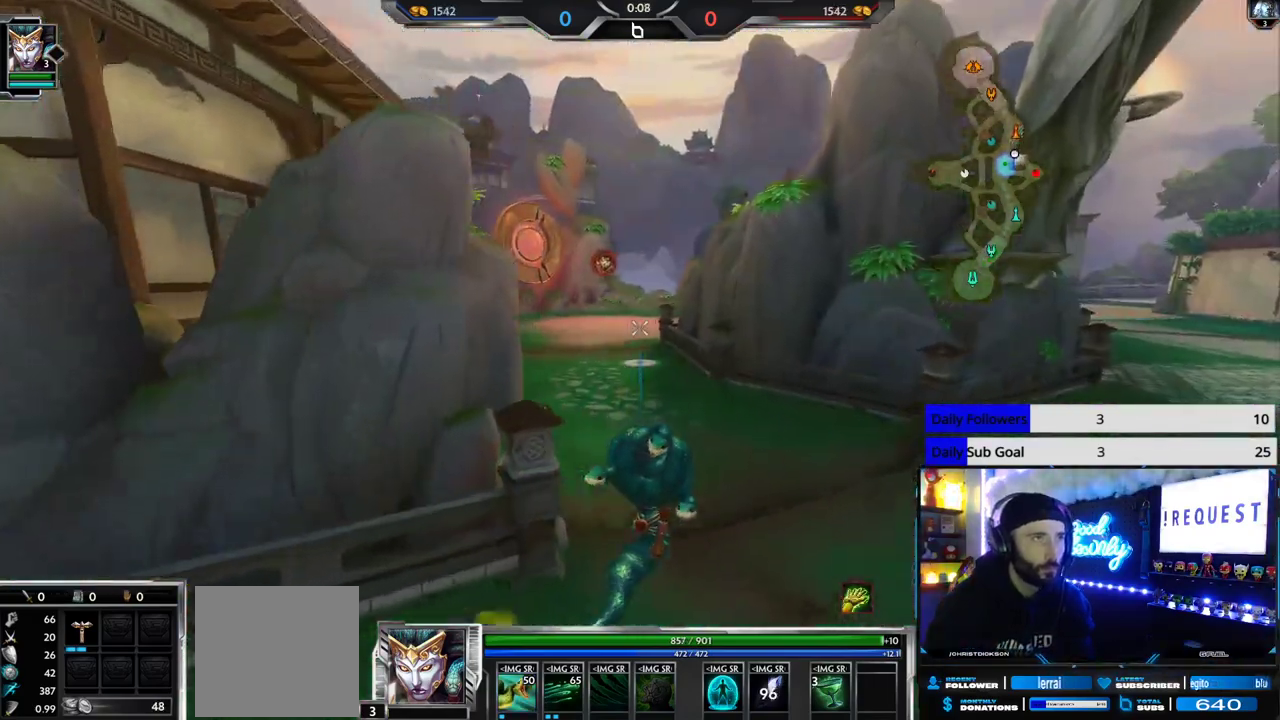
{"dt_ms": 500, "buttons": ["L2"], "left_stick": "left", "right_stick": "left", "button_events": [[467, "L2", "down"]]}
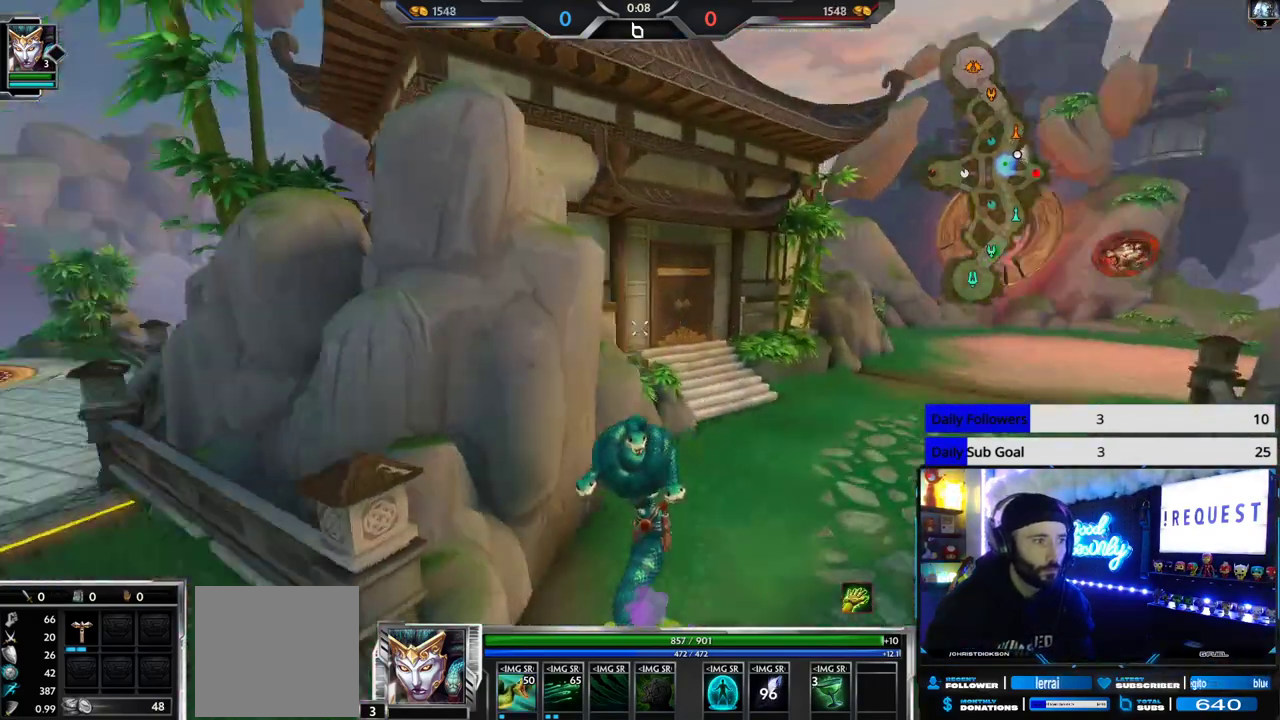
{"dt_ms": 500, "buttons": [], "left_stick": "left", "right_stick": "center", "button_events": [[33, "L2", "up"]]}
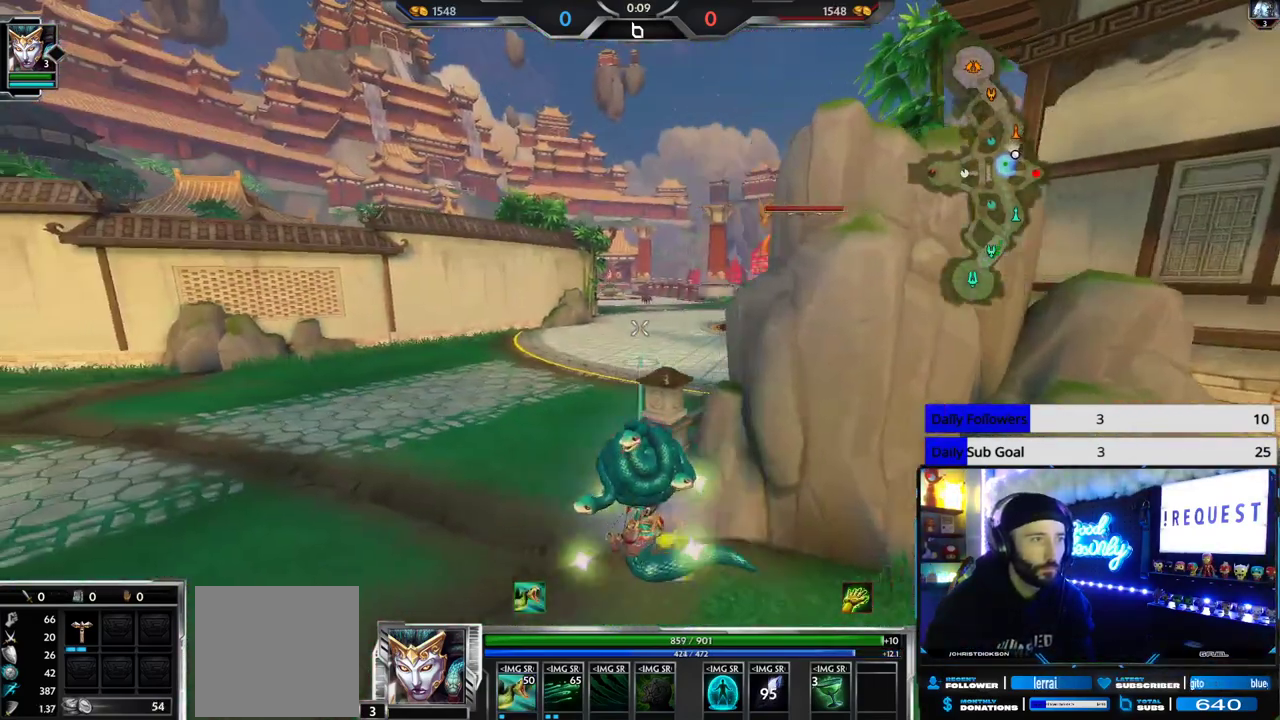
{"dt_ms": 500, "buttons": [], "left_stick": "center", "right_stick": "center", "button_events": []}
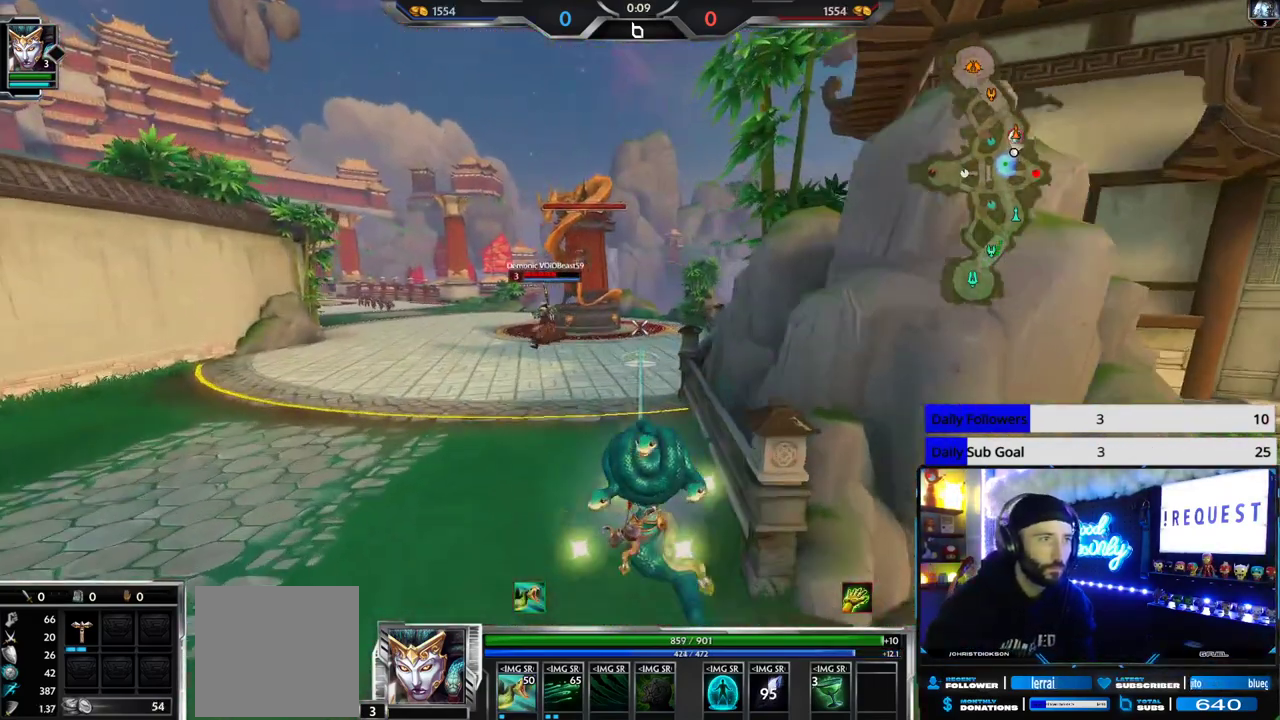
{"dt_ms": 1000, "buttons": [], "left_stick": "down-left", "right_stick": "center", "button_events": []}
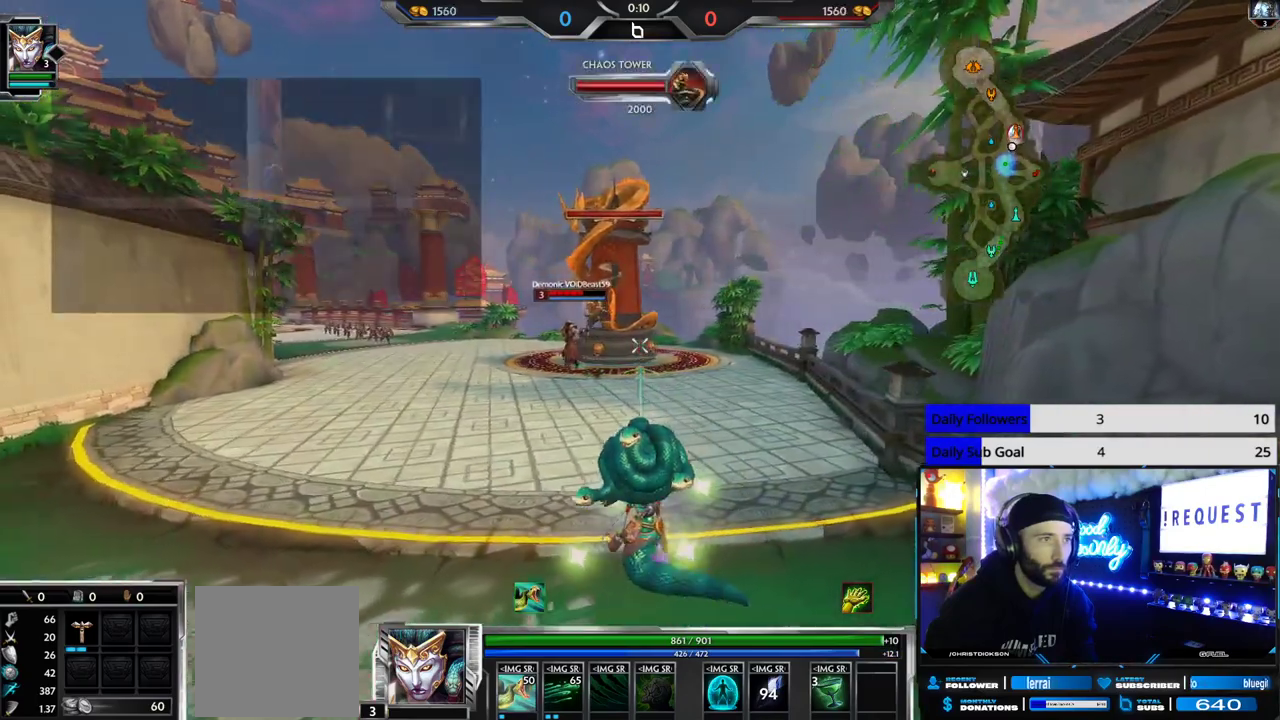
{"dt_ms": 500, "buttons": [], "left_stick": "down", "right_stick": "down-right", "button_events": []}
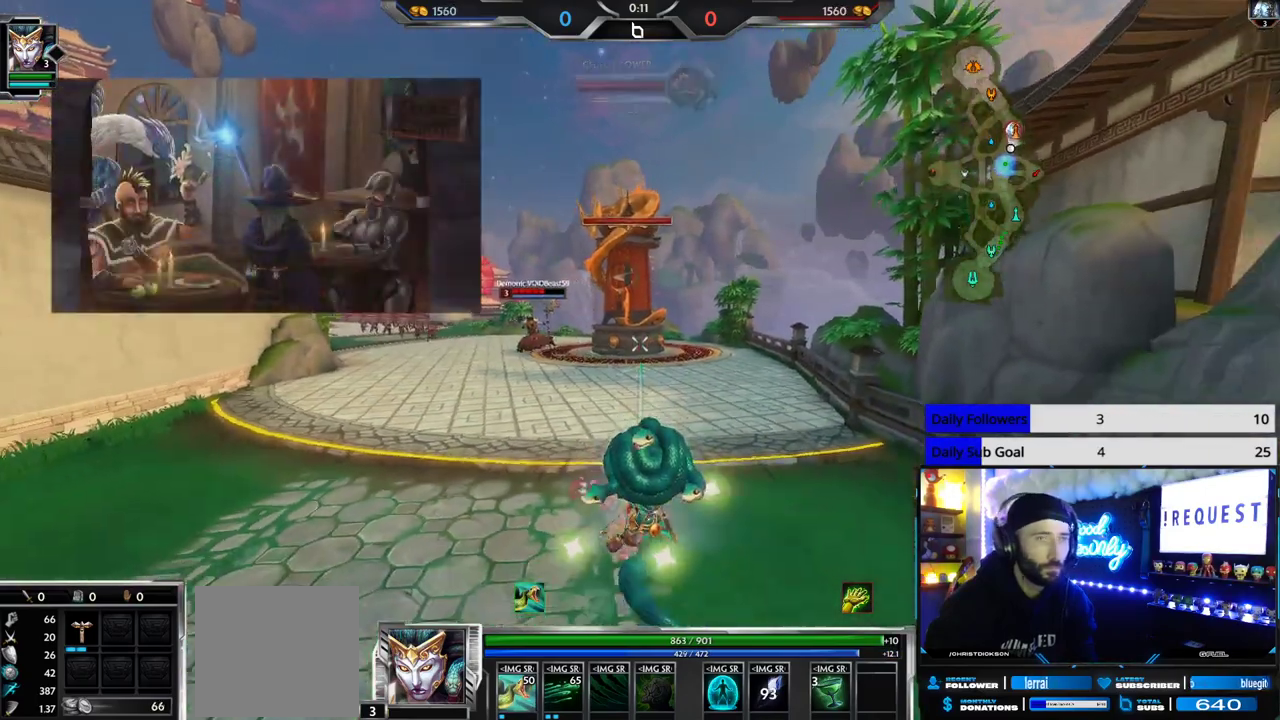
{"dt_ms": 500, "buttons": [], "left_stick": "down", "right_stick": "center", "button_events": []}
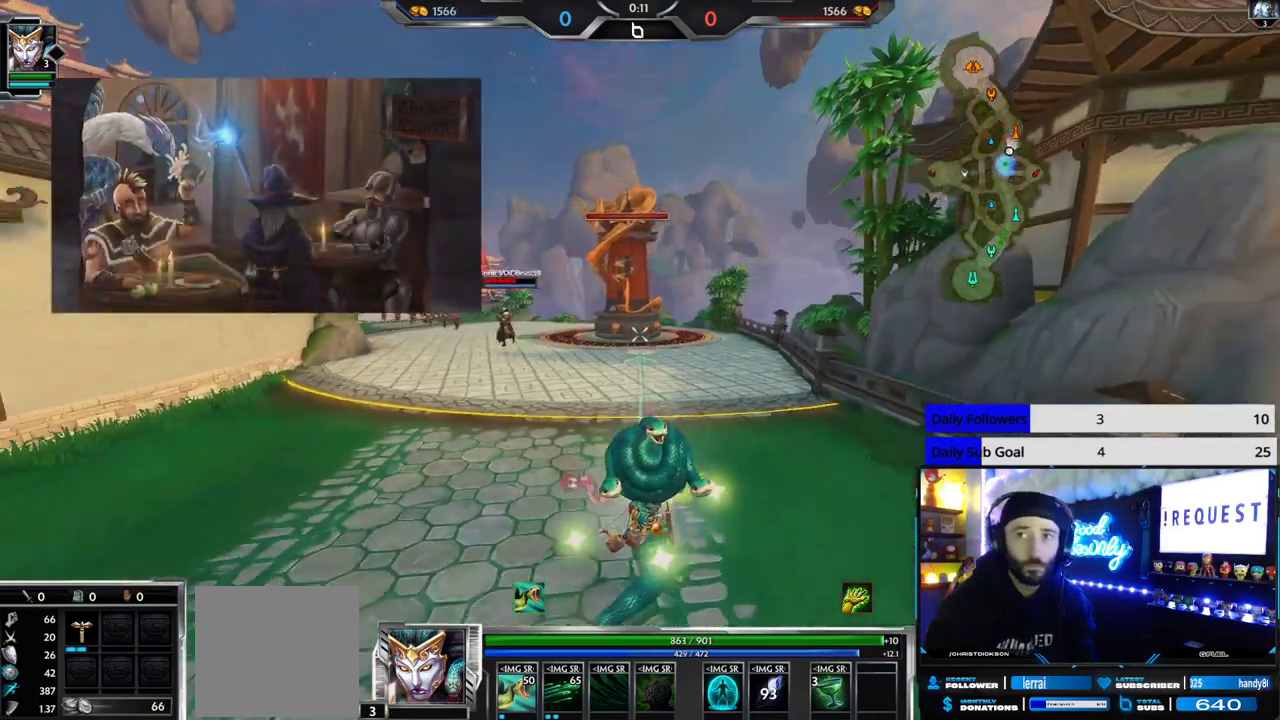
{"dt_ms": 500, "buttons": [], "left_stick": "down", "right_stick": "center", "button_events": []}
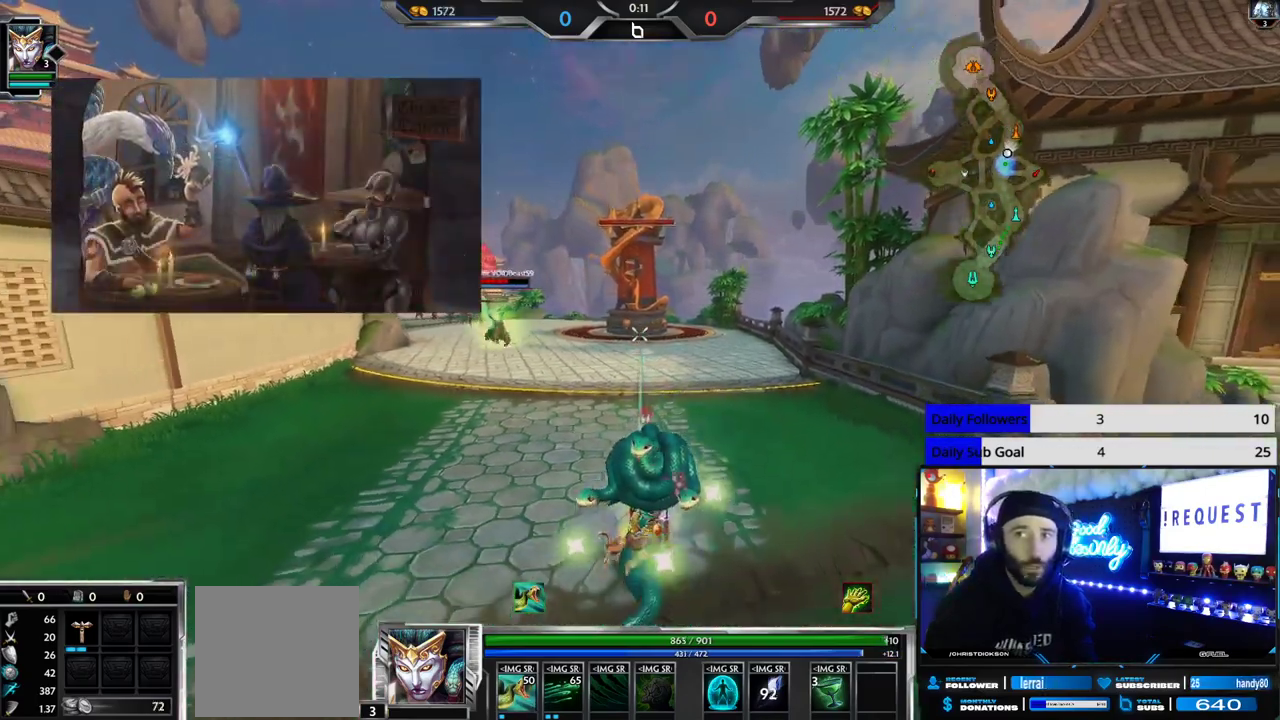
{"dt_ms": 500, "buttons": [], "left_stick": "down-left", "right_stick": "center", "button_events": []}
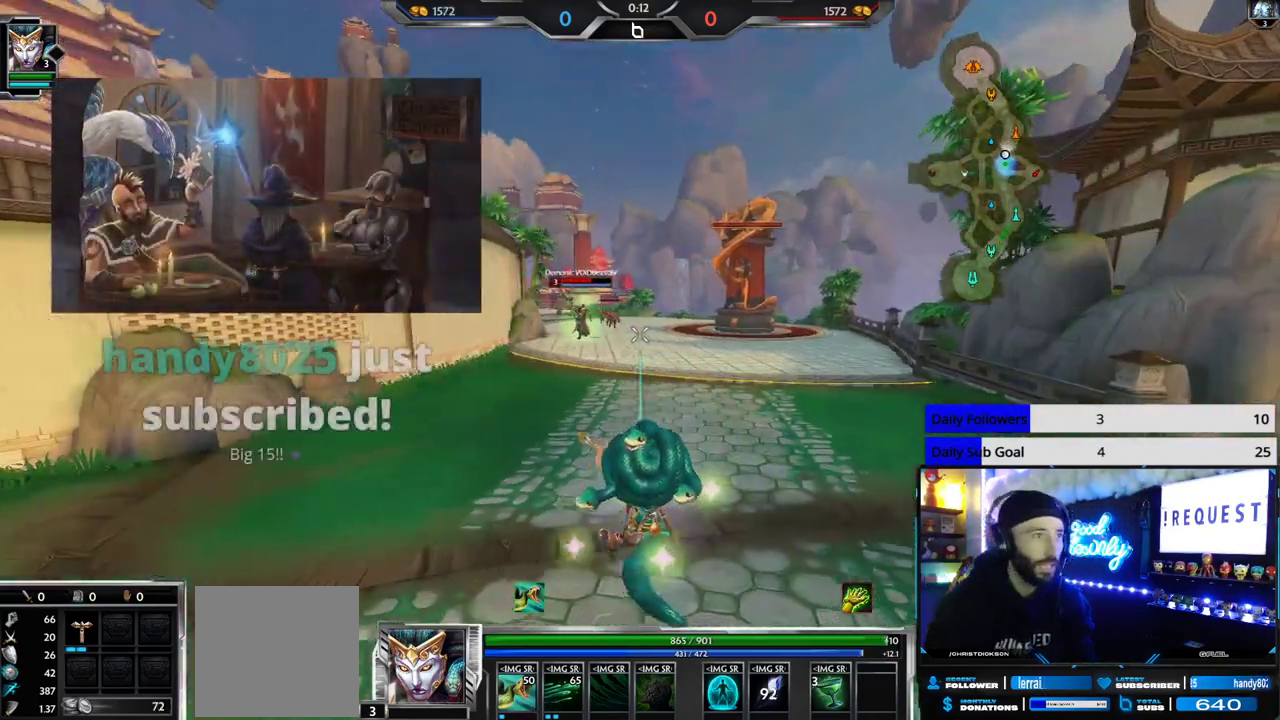
{"dt_ms": 500, "buttons": [], "left_stick": "left", "right_stick": "center", "button_events": []}
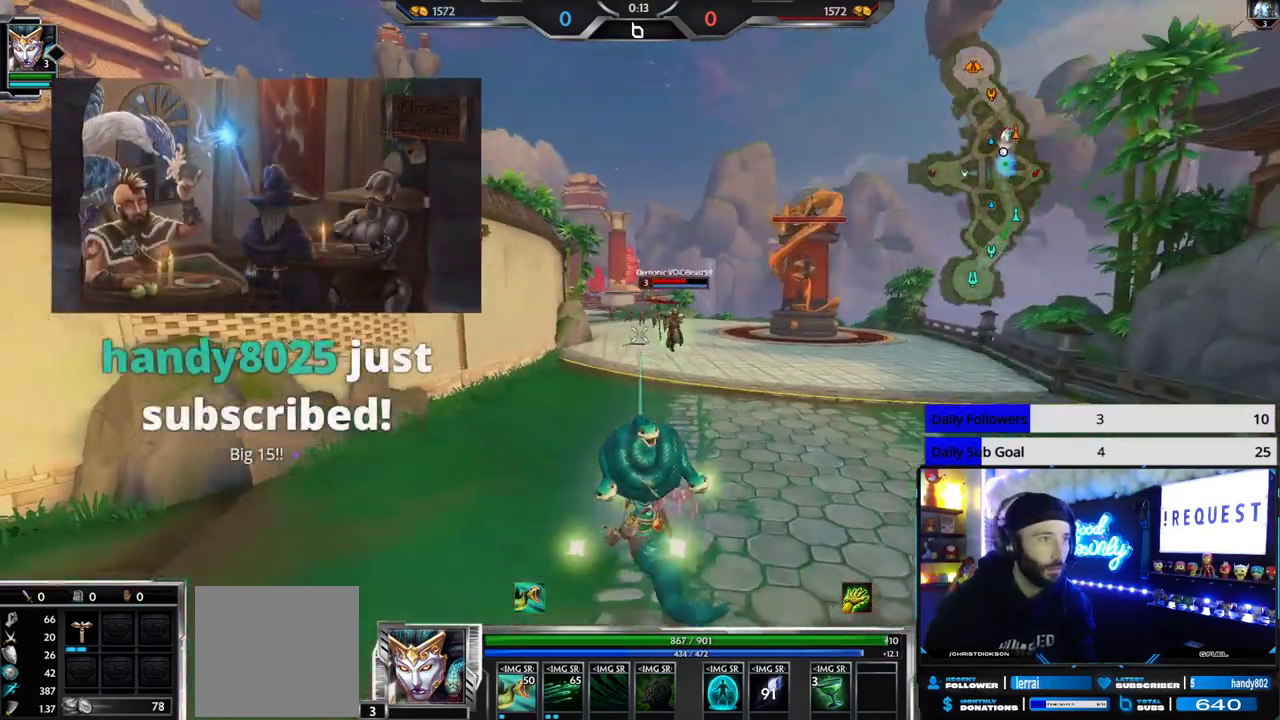
{"dt_ms": 1000, "buttons": [], "left_stick": "down", "right_stick": "center", "button_events": []}
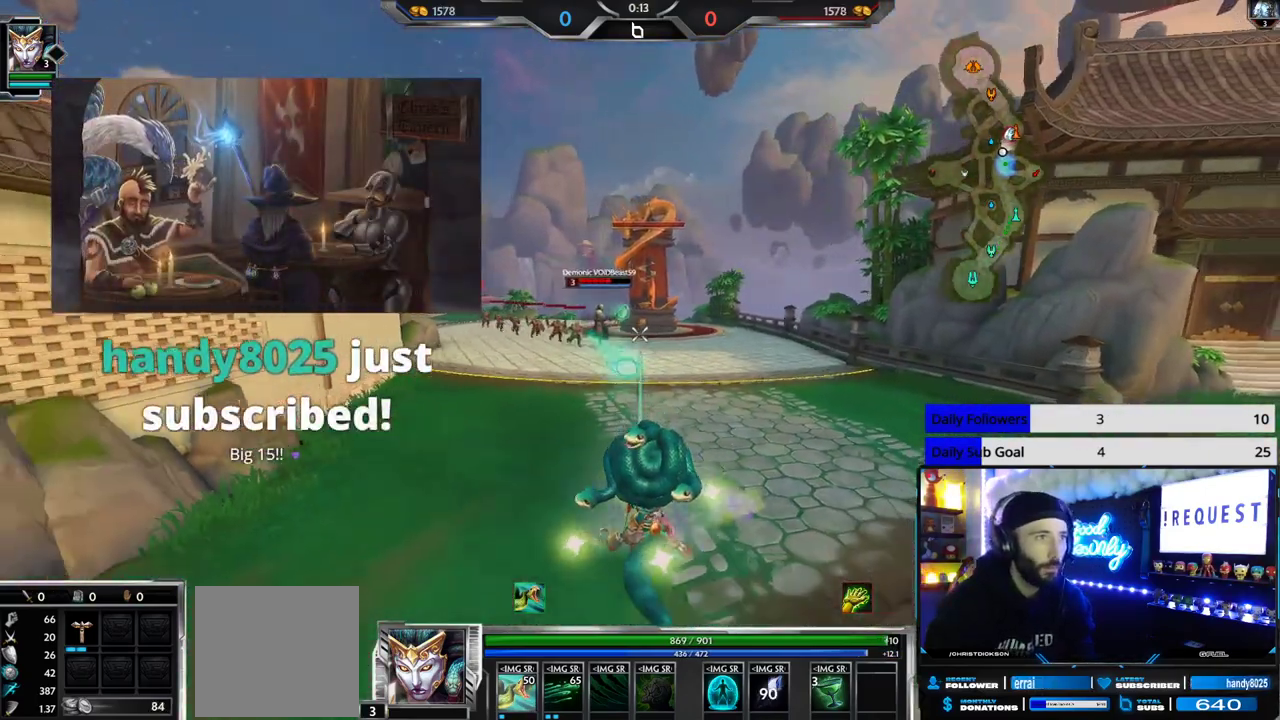
{"dt_ms": 500, "buttons": [], "left_stick": "right", "right_stick": "center", "button_events": []}
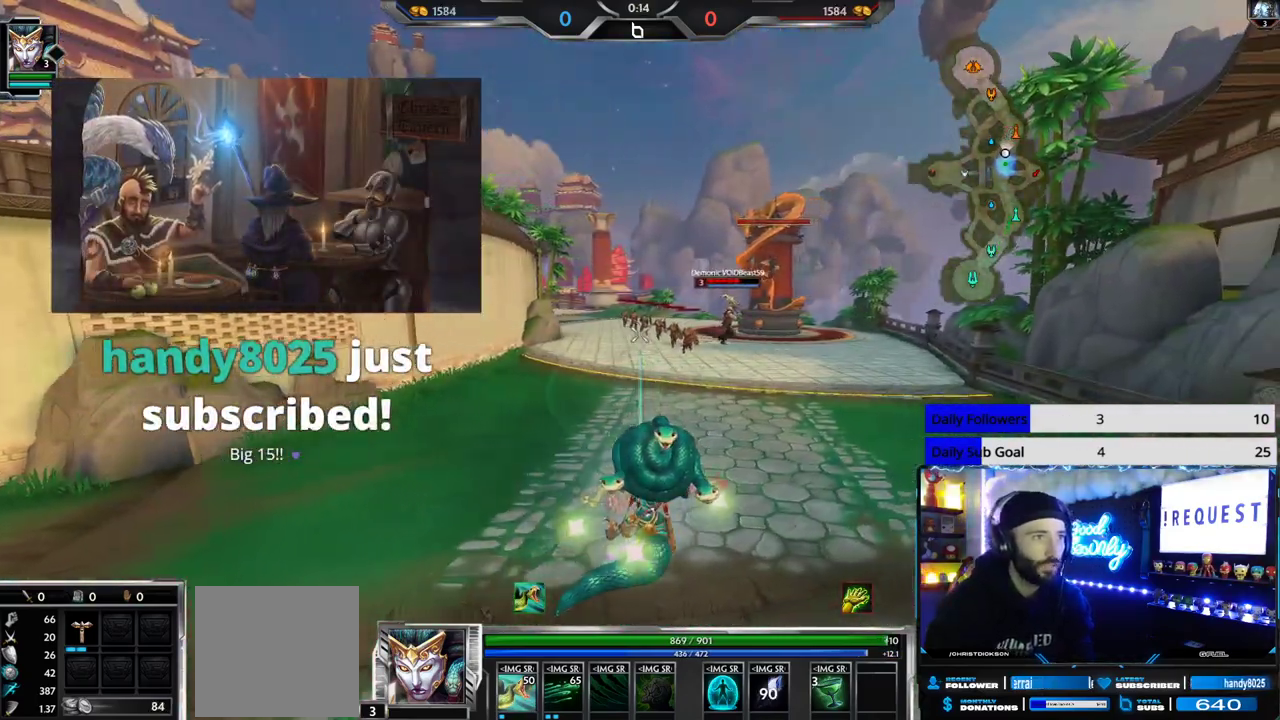
{"dt_ms": 500, "buttons": [], "left_stick": "down-right", "right_stick": "center", "button_events": []}
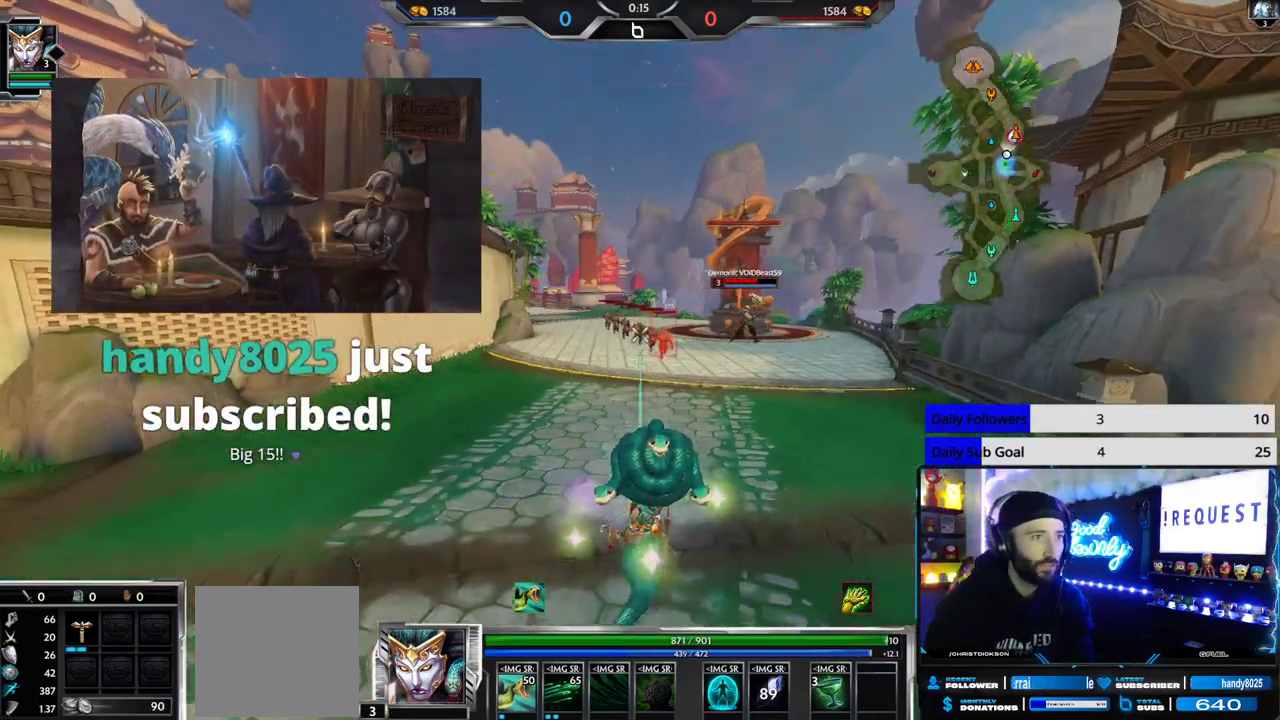
{"dt_ms": 1000, "buttons": ["R2"], "left_stick": "down", "right_stick": "center", "button_events": [[33, "R2", "down"], [283, "R2", "up"], [383, "L1", "down"], [417, "R2", "down"], [517, "L1", "up"], [567, "R2", "up"], [617, "R2", "down"]]}
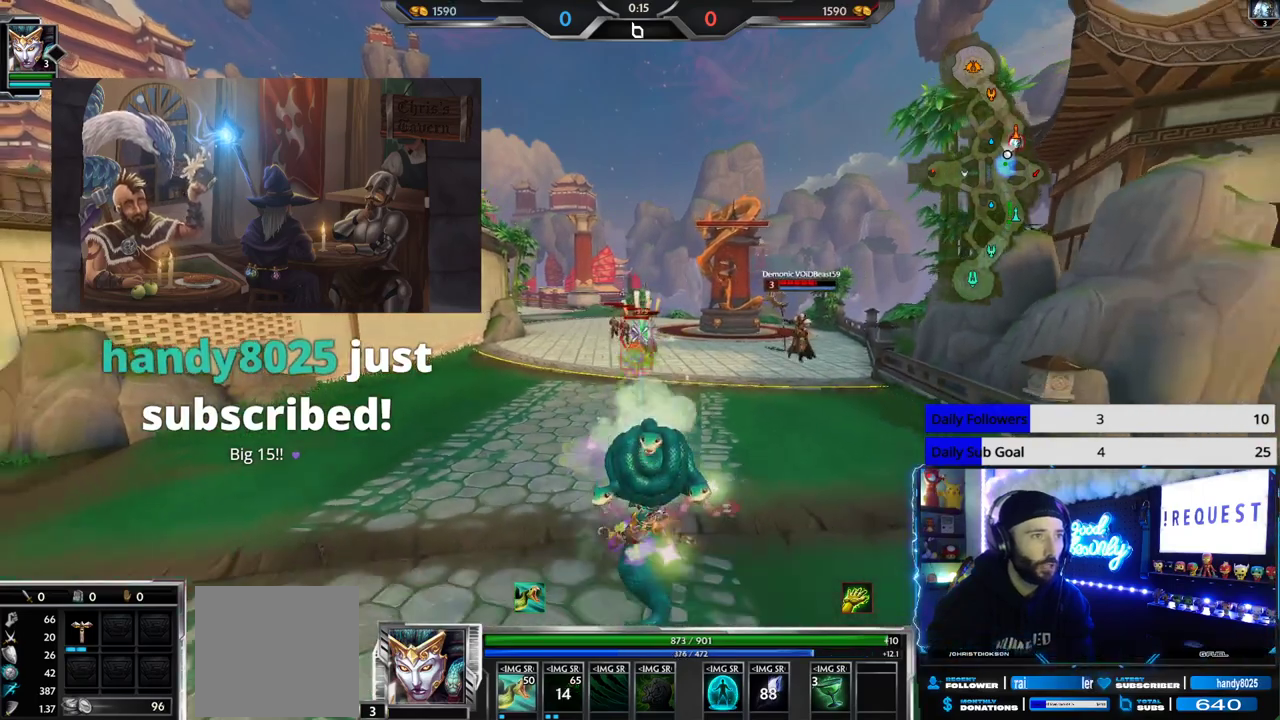
{"dt_ms": 500, "buttons": ["R2"], "left_stick": "down", "right_stick": "center", "button_events": []}
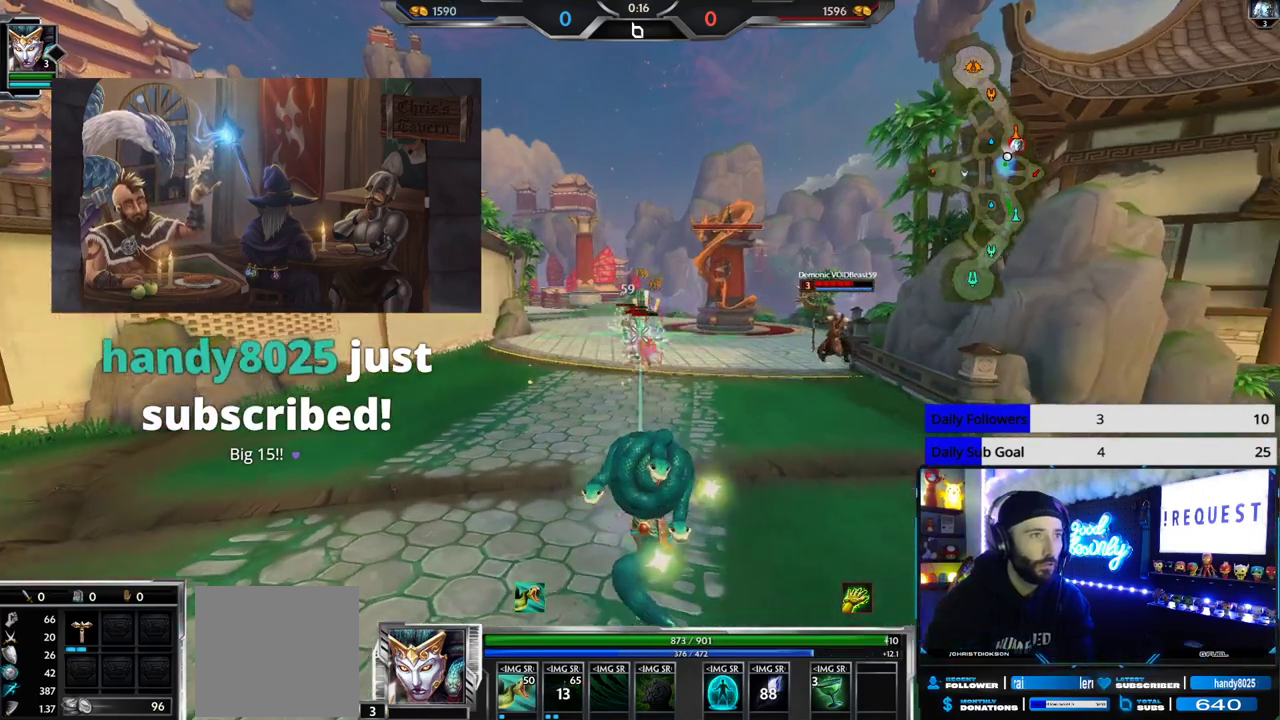
{"dt_ms": 500, "buttons": ["R2"], "left_stick": "down", "right_stick": "center", "button_events": []}
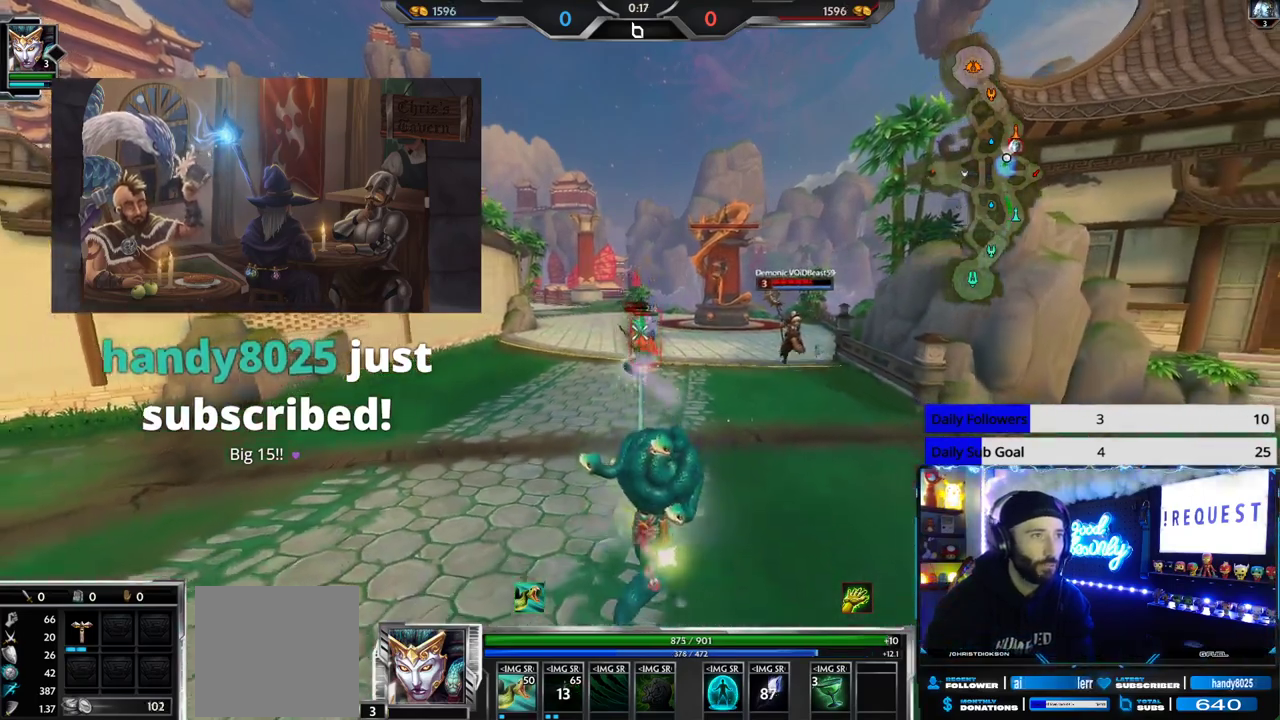
{"dt_ms": 500, "buttons": ["R2"], "left_stick": "down", "right_stick": "center", "button_events": []}
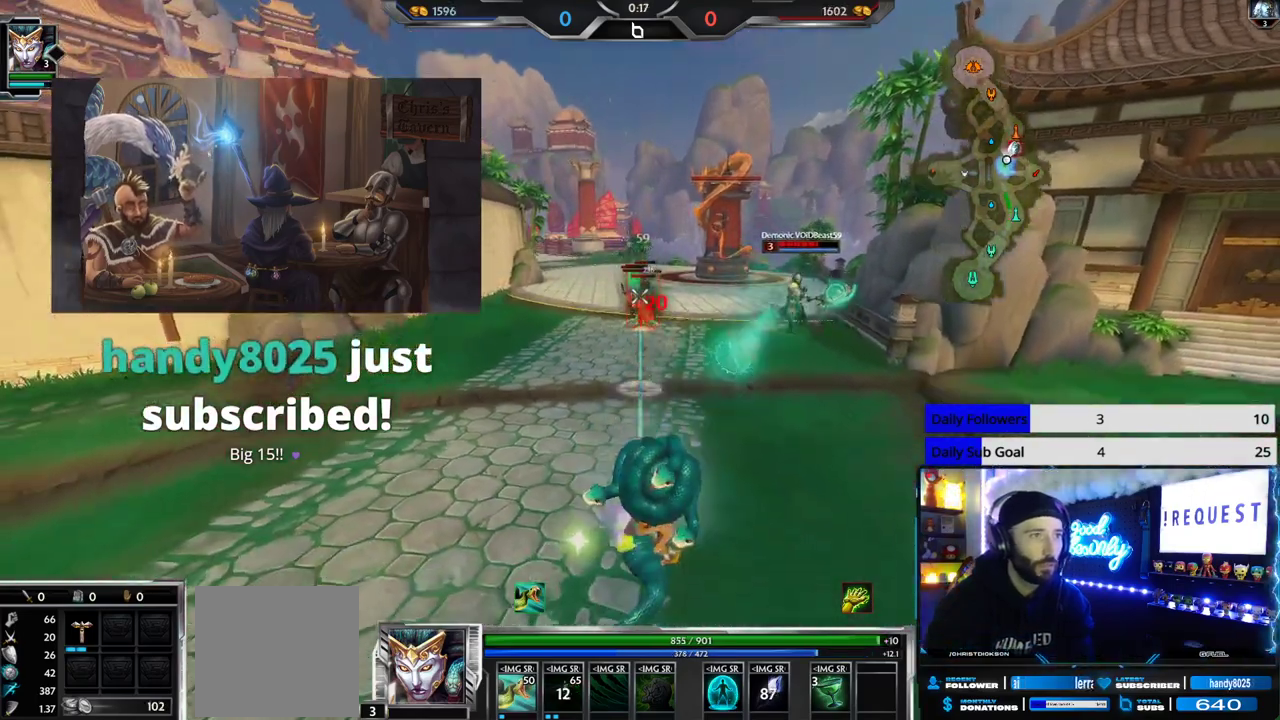
{"dt_ms": 500, "buttons": ["R2"], "left_stick": "down", "right_stick": "center", "button_events": []}
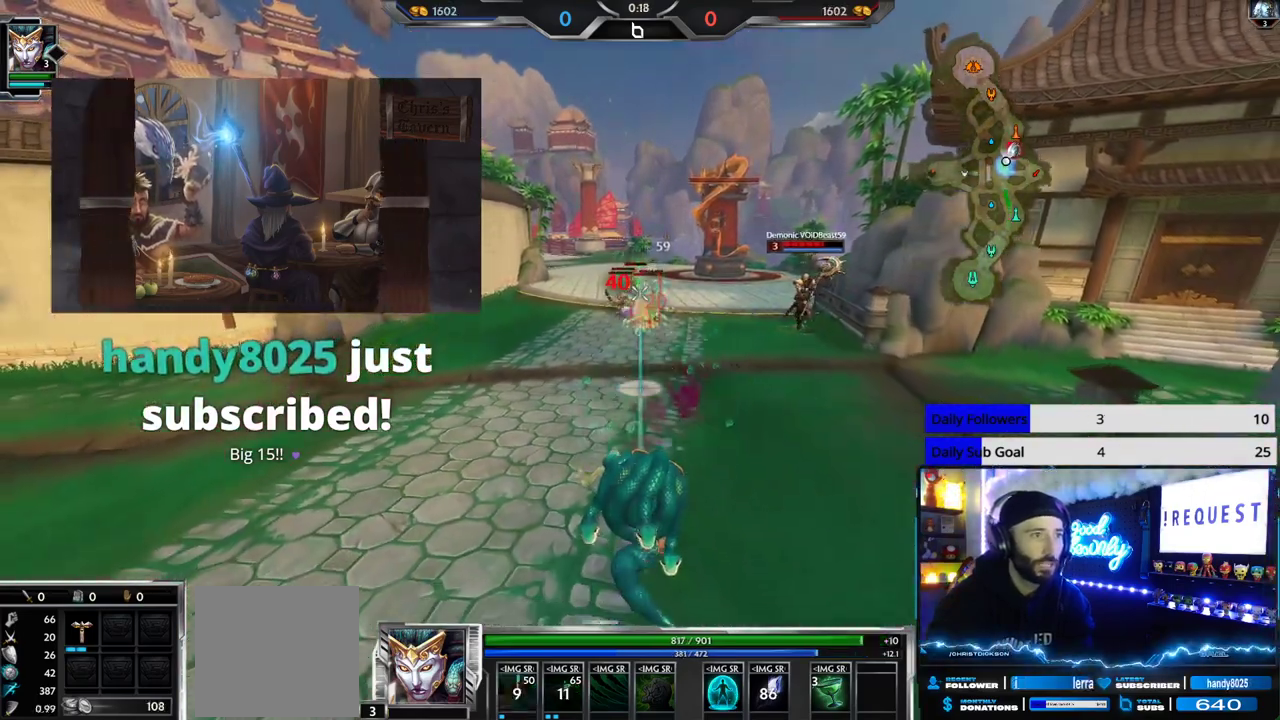
{"dt_ms": 500, "buttons": ["R2"], "left_stick": "down", "right_stick": "center", "button_events": []}
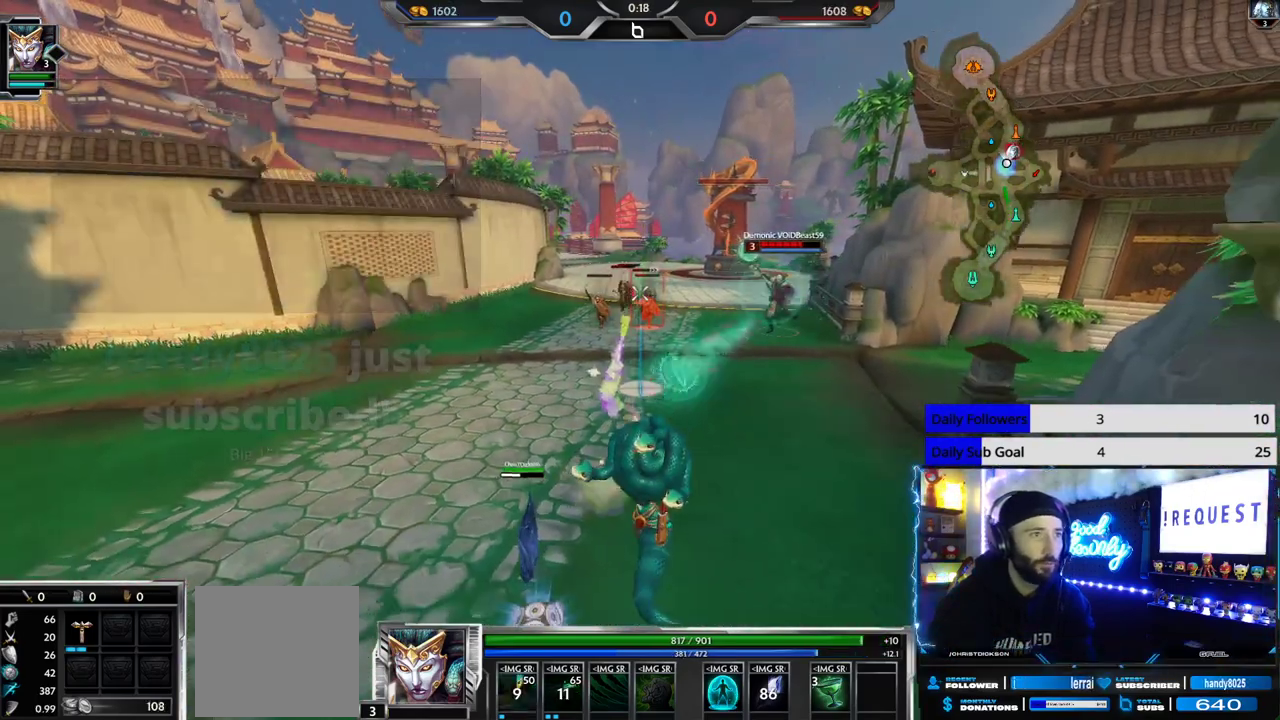
{"dt_ms": 500, "buttons": ["R2"], "left_stick": "down", "right_stick": "center", "button_events": []}
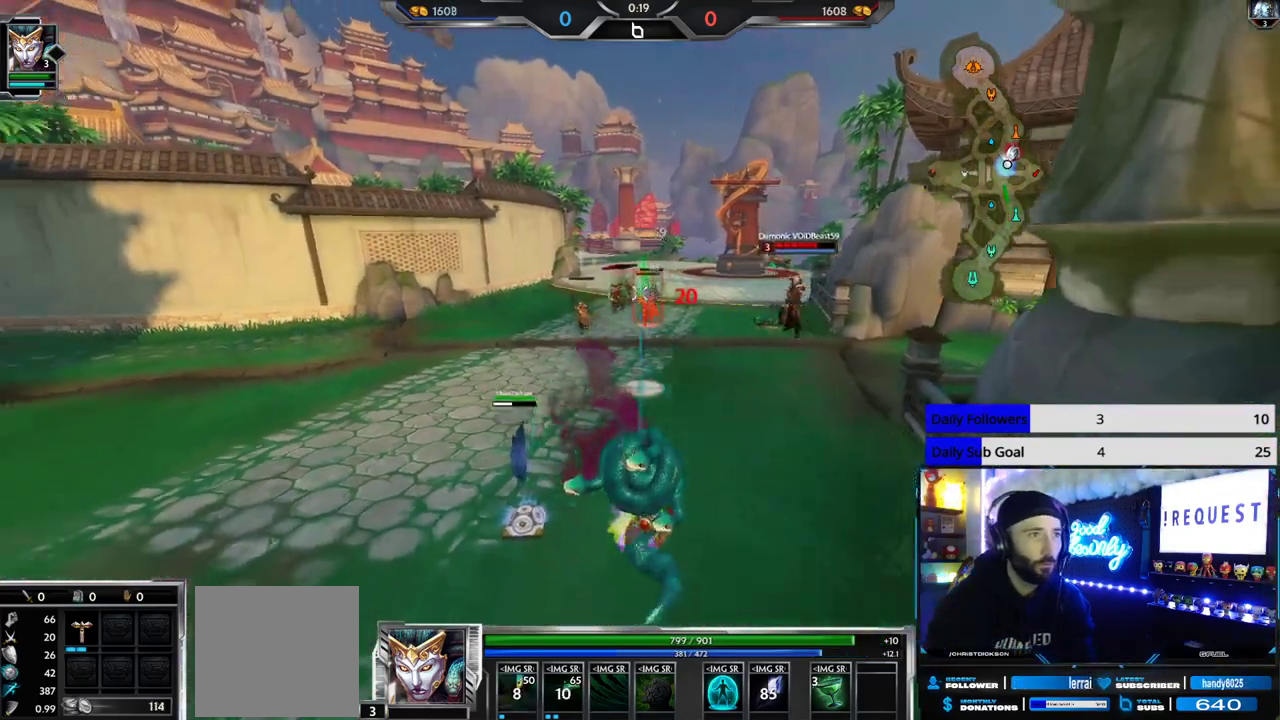
{"dt_ms": 500, "buttons": ["R2"], "left_stick": "down", "right_stick": "center", "button_events": []}
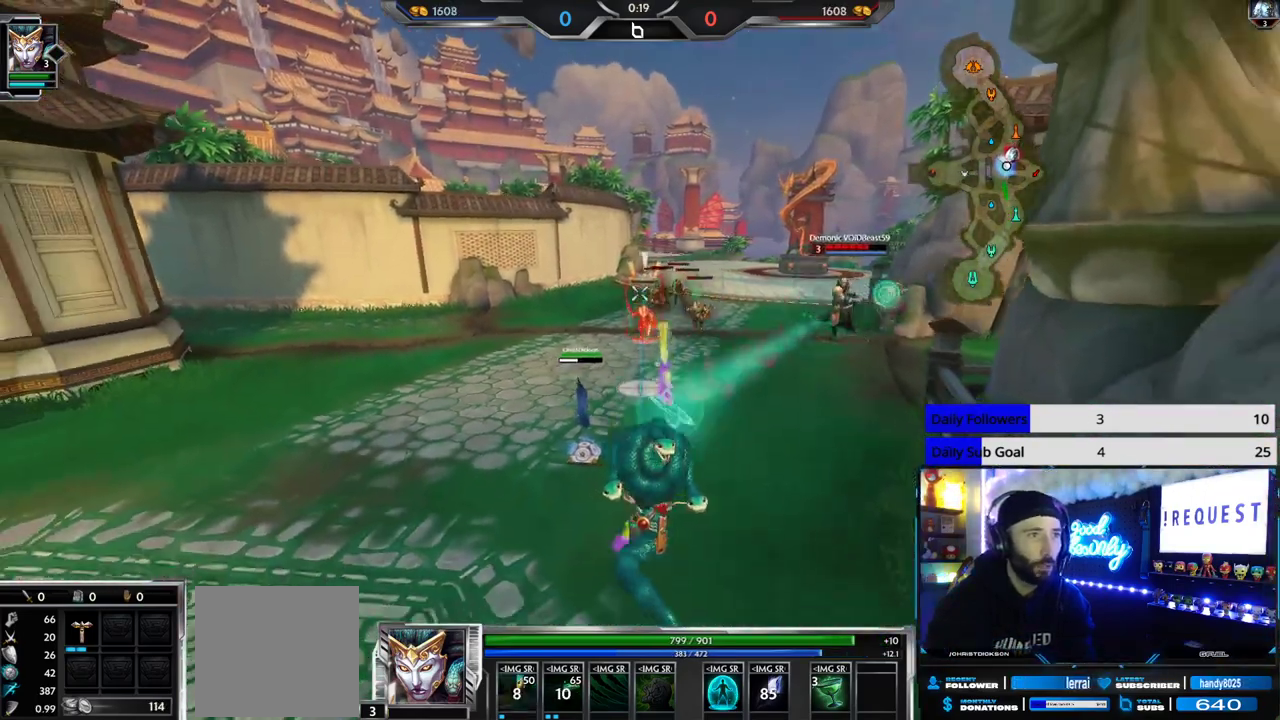
{"dt_ms": 500, "buttons": ["R2"], "left_stick": "down", "right_stick": "center", "button_events": []}
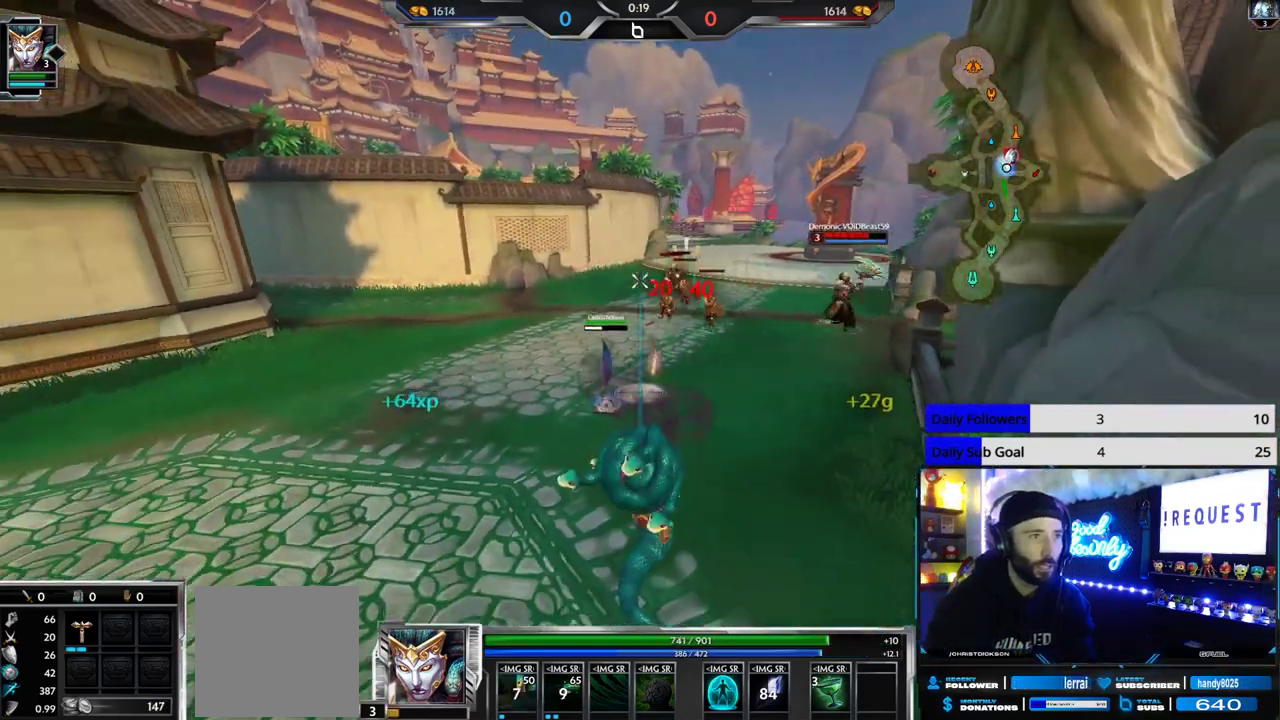
{"dt_ms": 1000, "buttons": ["R2"], "left_stick": "down", "right_stick": "center", "button_events": []}